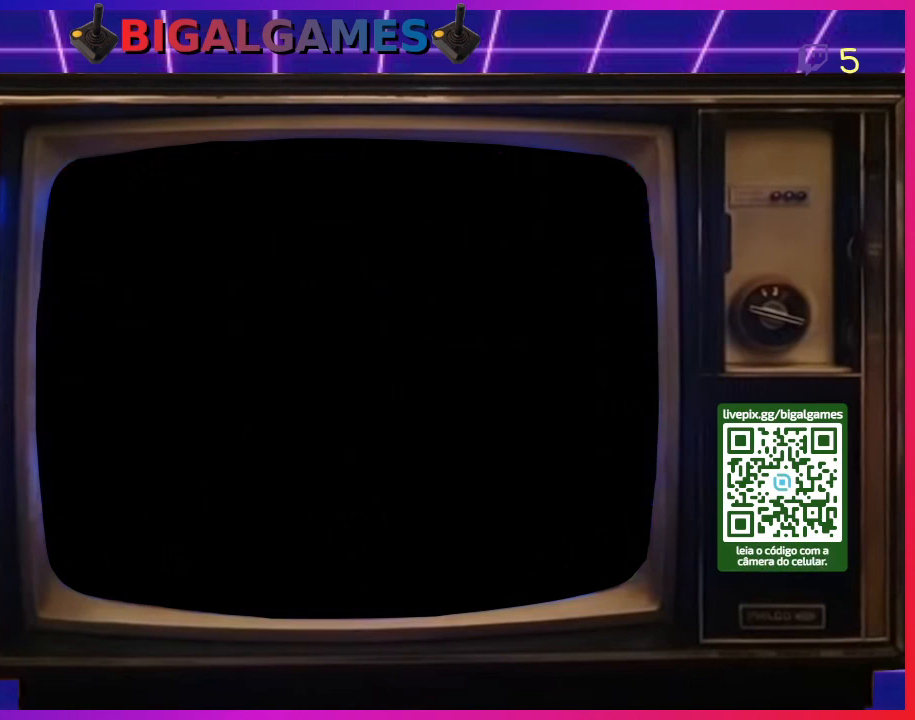
Gameplay with a controller (PlayStation layout); each line is a JSON object with the inputs held at the frame after it. "events" lists button and stick changes between this image and that frame as [ms after this image, input, new state], when the widget could be followed in between. Not read: left_stick.
{"buttons": [], "right_stick": "center", "events": [[233, "R3", "down"], [433, "R3", "up"]]}
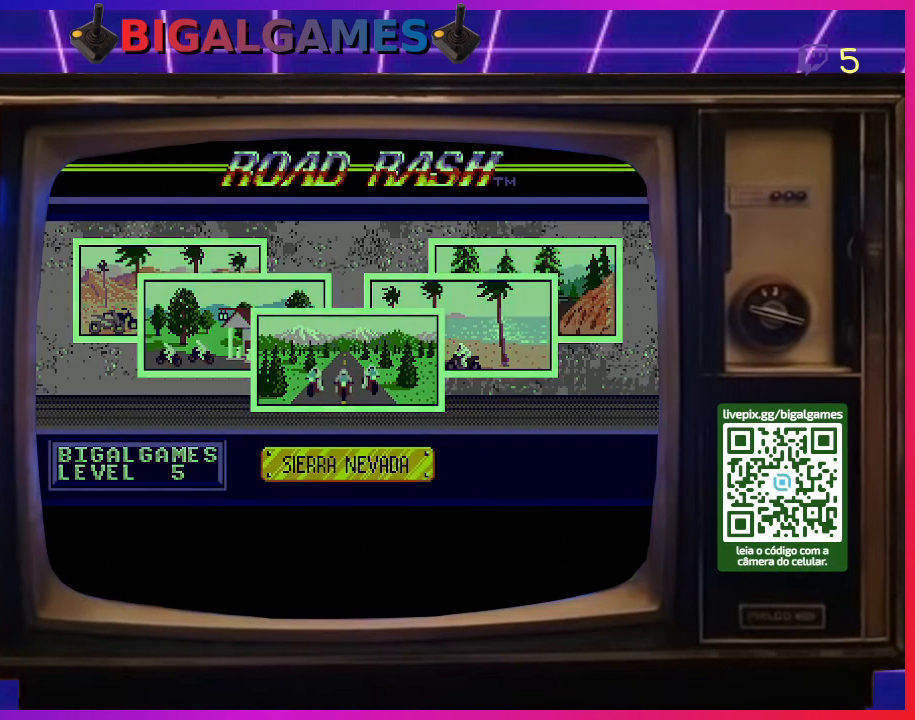
{"buttons": [], "right_stick": "center", "events": []}
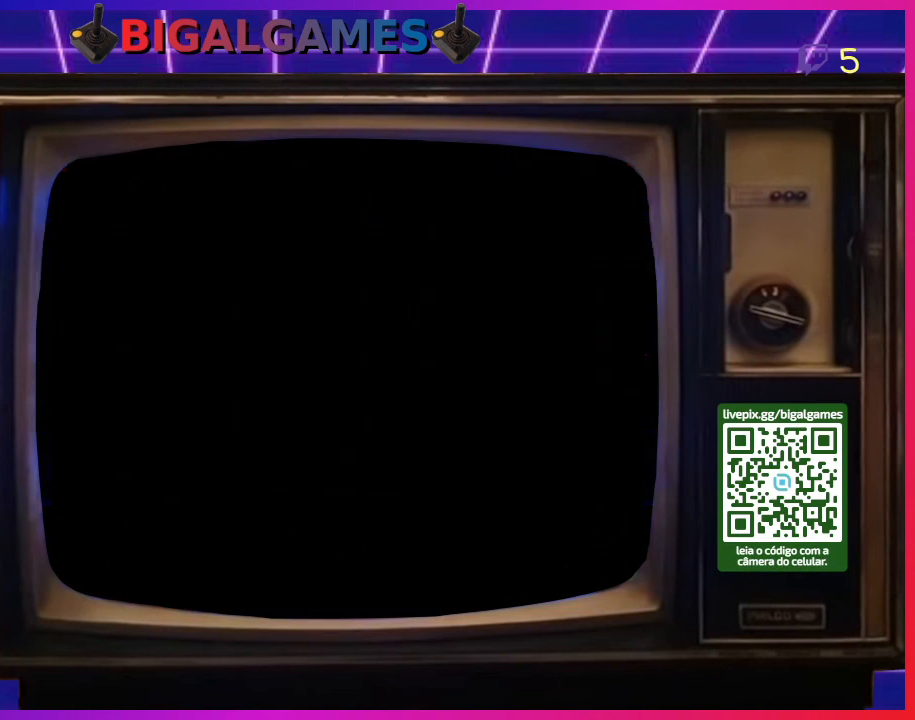
{"buttons": [], "right_stick": "center", "events": []}
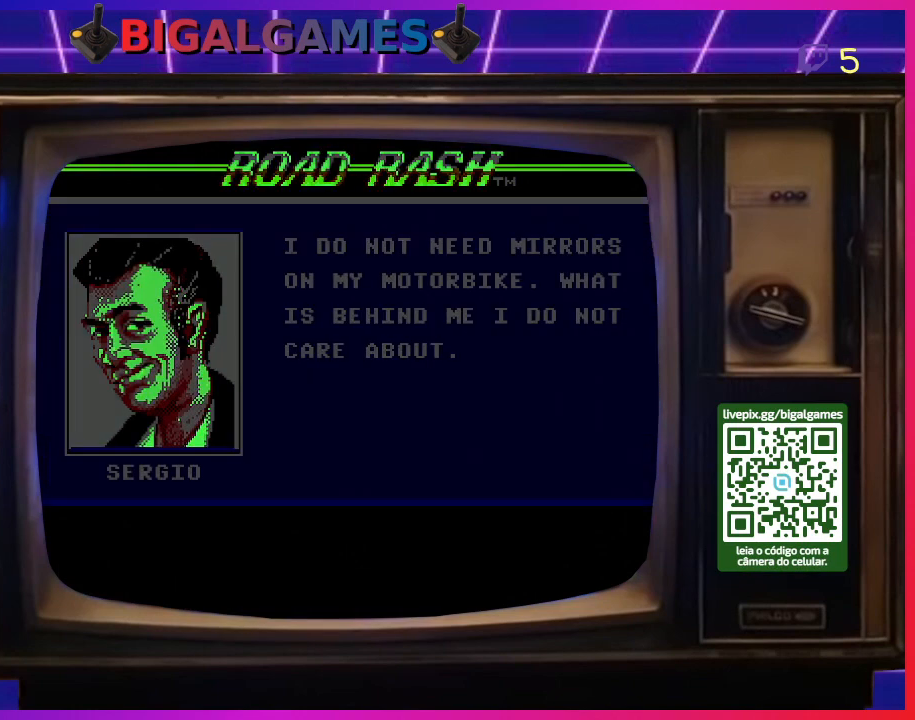
{"buttons": [], "right_stick": "center", "events": []}
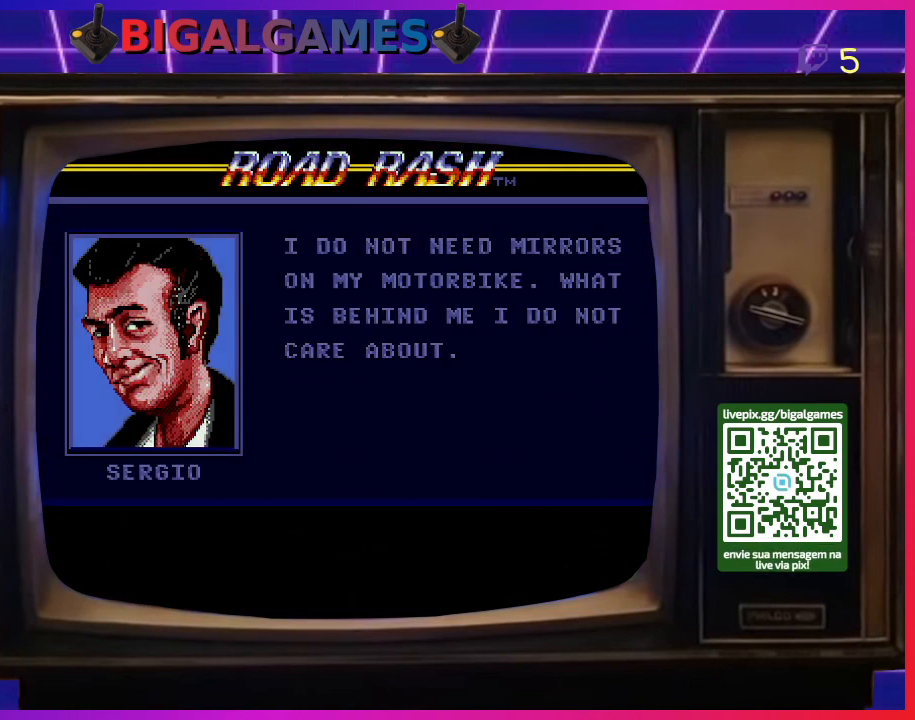
{"buttons": [], "right_stick": "center", "events": [[167, "R3", "down"], [333, "R3", "up"]]}
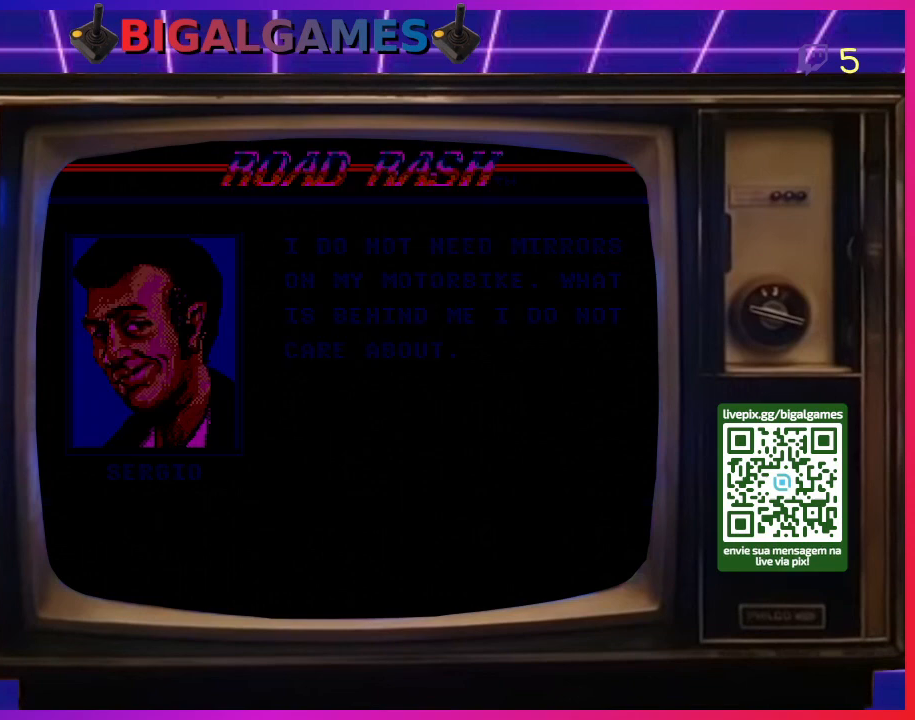
{"buttons": [], "right_stick": "center", "events": []}
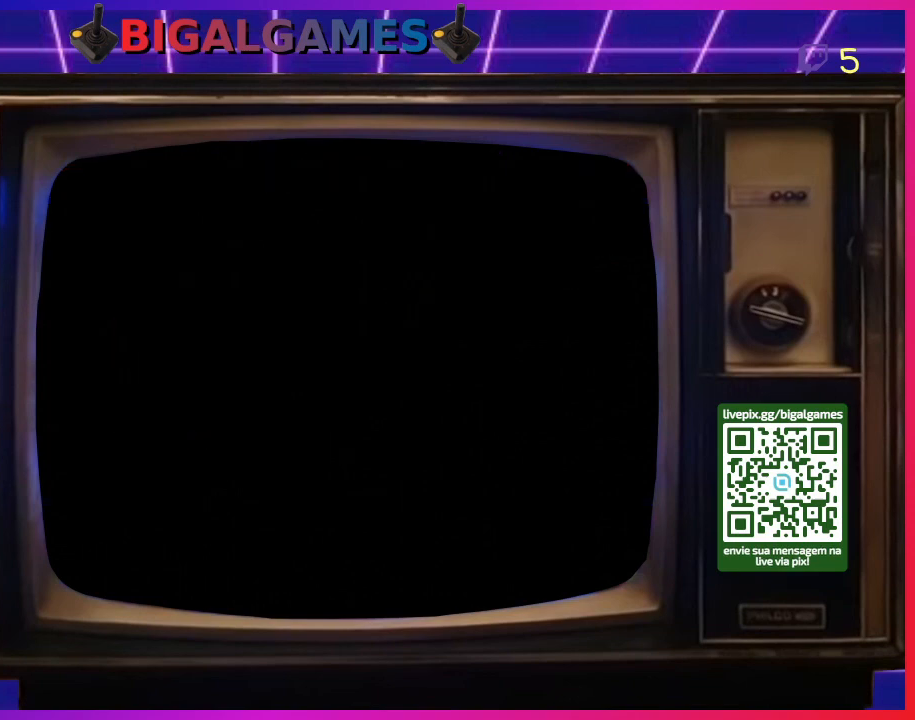
{"buttons": [], "right_stick": "center", "events": []}
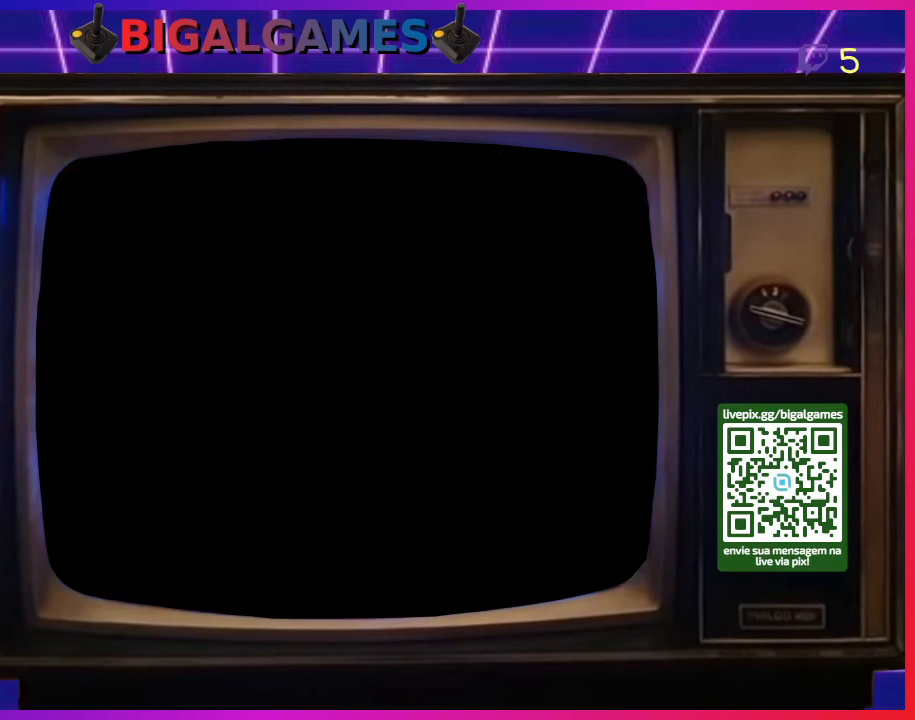
{"buttons": ["SQUARE"], "right_stick": "center", "events": [[267, "SQUARE", "down"]]}
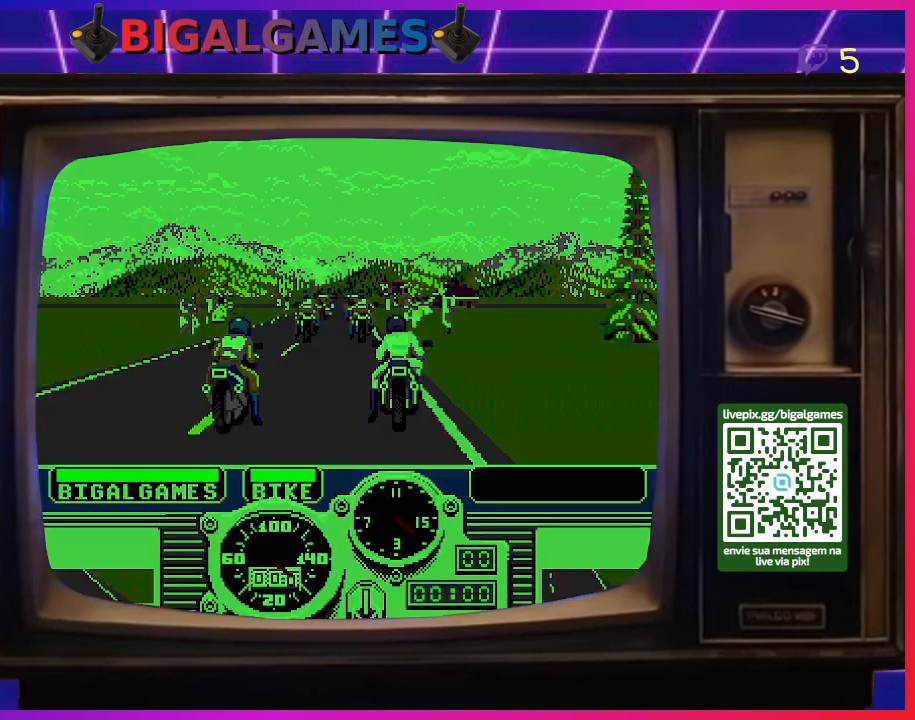
{"buttons": ["SQUARE"], "right_stick": "center", "events": []}
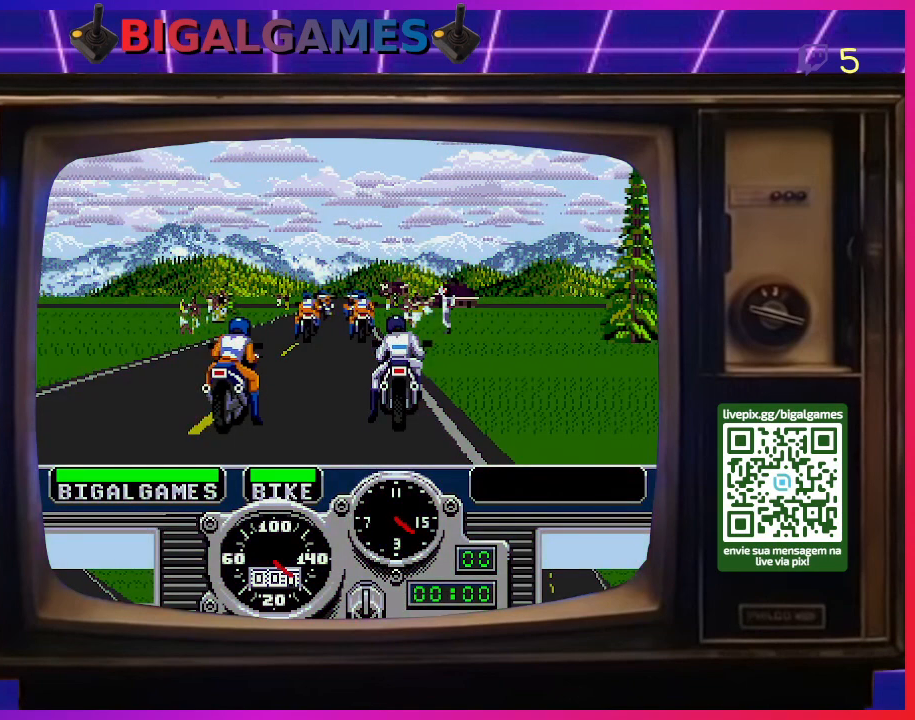
{"buttons": ["SQUARE"], "right_stick": "center", "events": []}
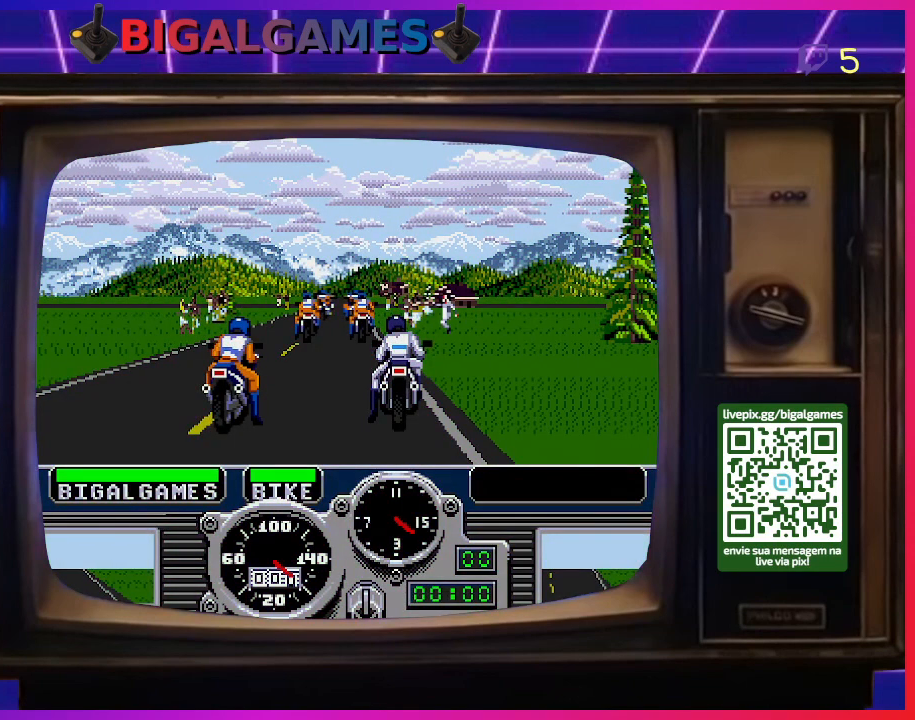
{"buttons": ["SQUARE"], "right_stick": "center", "events": []}
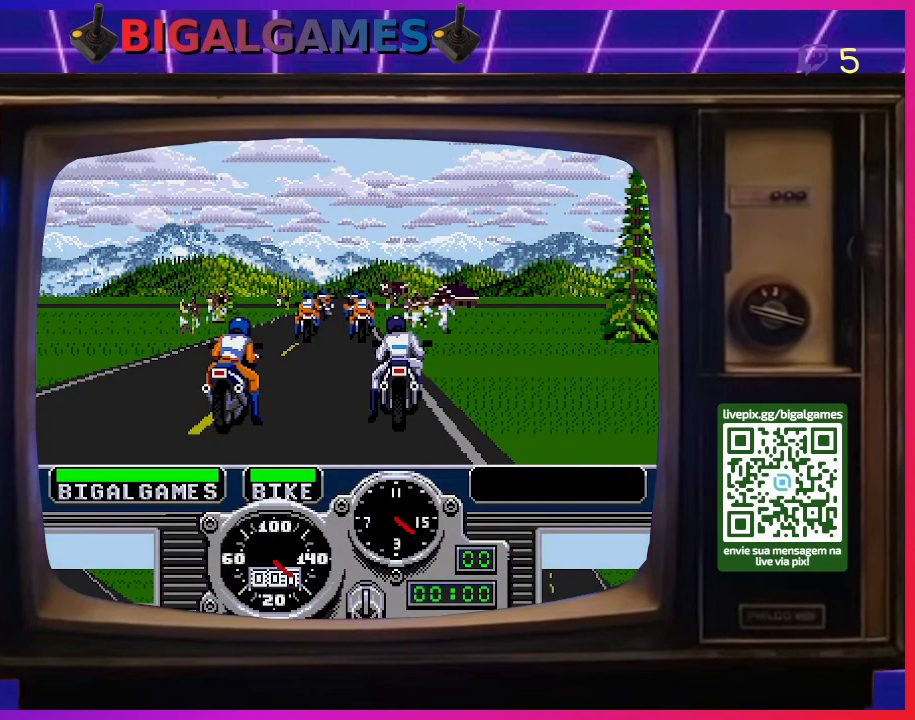
{"buttons": ["SQUARE"], "right_stick": "center", "events": []}
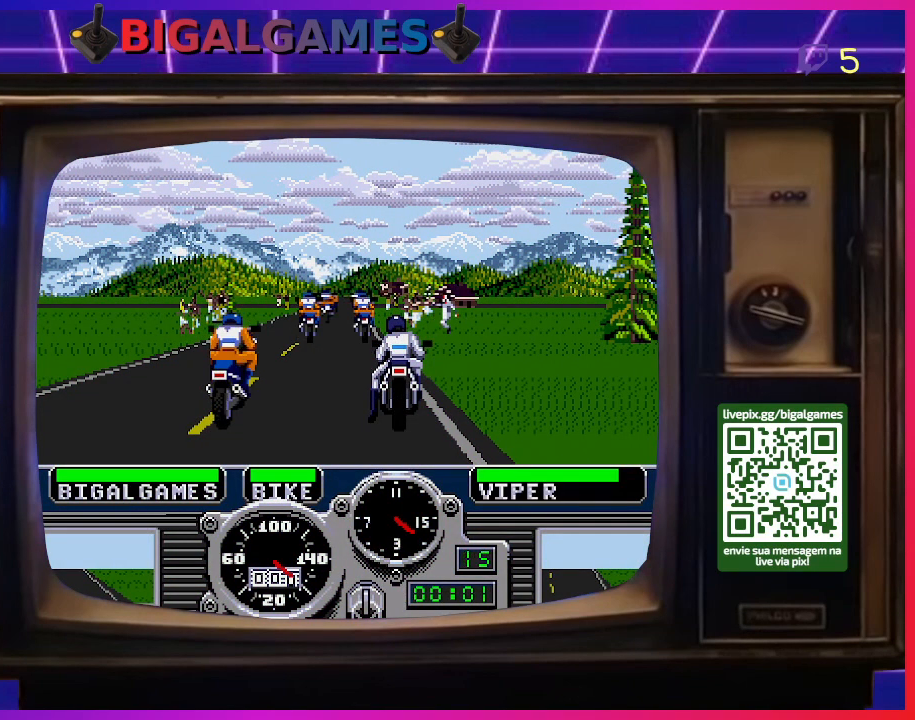
{"buttons": ["SQUARE", "DPAD_LEFT"], "right_stick": "center", "events": [[233, "DPAD_LEFT", "down"]]}
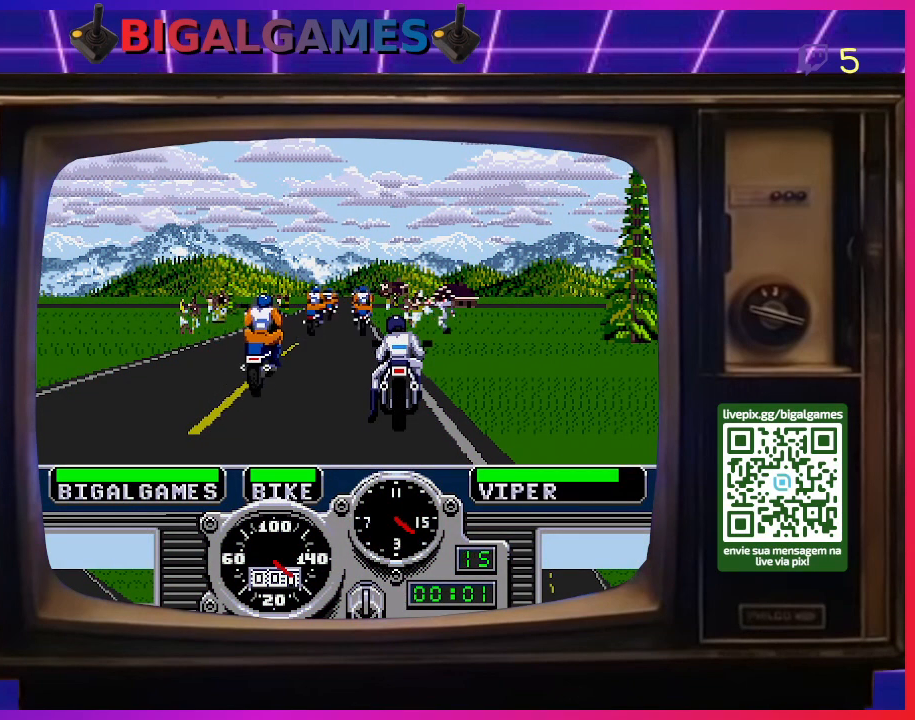
{"buttons": ["DPAD_LEFT"], "right_stick": "center", "events": [[300, "DPAD_LEFT", "up"], [400, "DPAD_LEFT", "down"], [400, "SQUARE", "up"]]}
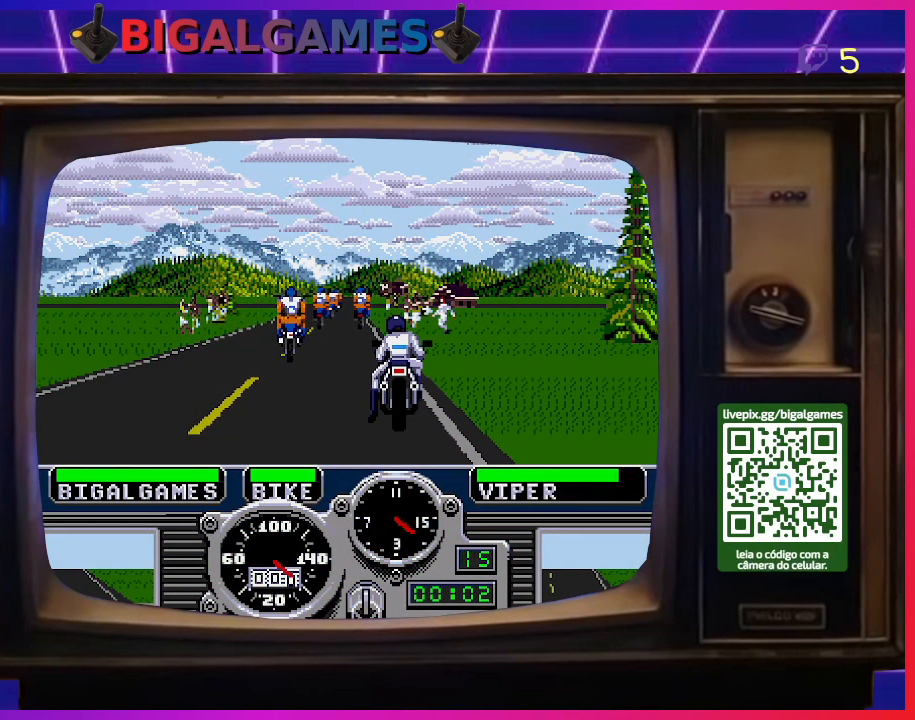
{"buttons": ["CROSS", "DPAD_LEFT"], "right_stick": "center", "events": [[100, "CROSS", "down"]]}
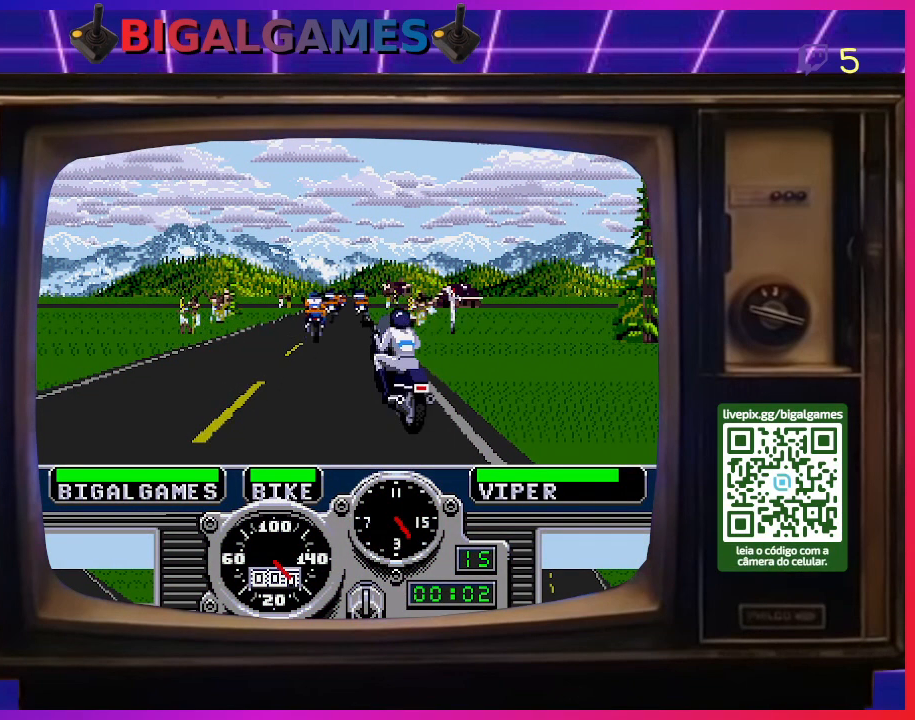
{"buttons": ["CROSS"], "right_stick": "center", "events": [[367, "DPAD_LEFT", "up"]]}
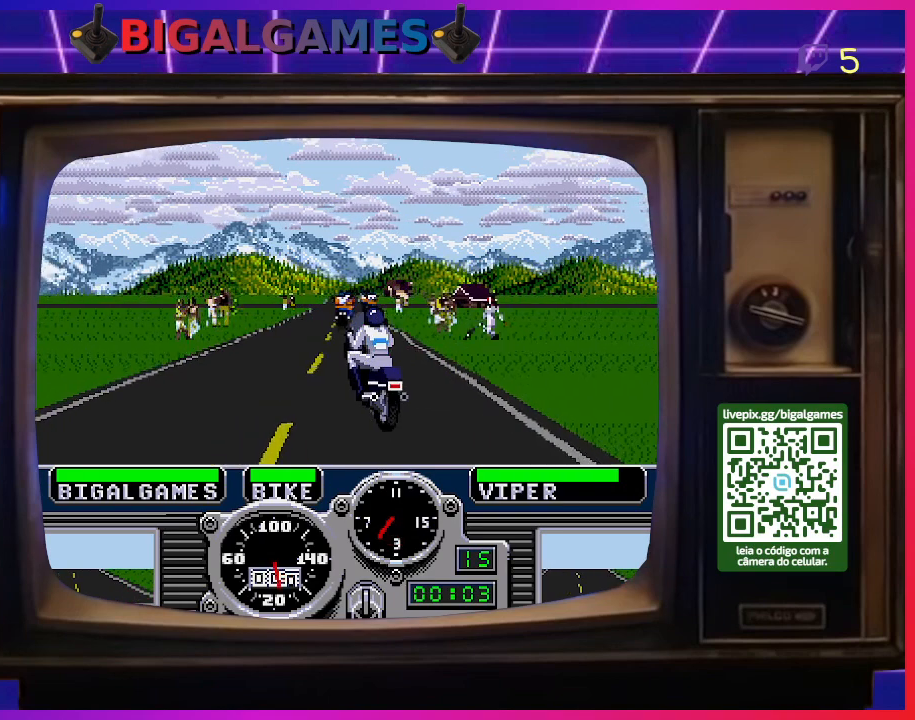
{"buttons": ["CROSS"], "right_stick": "center", "events": [[33, "DPAD_RIGHT", "down"], [367, "DPAD_RIGHT", "up"]]}
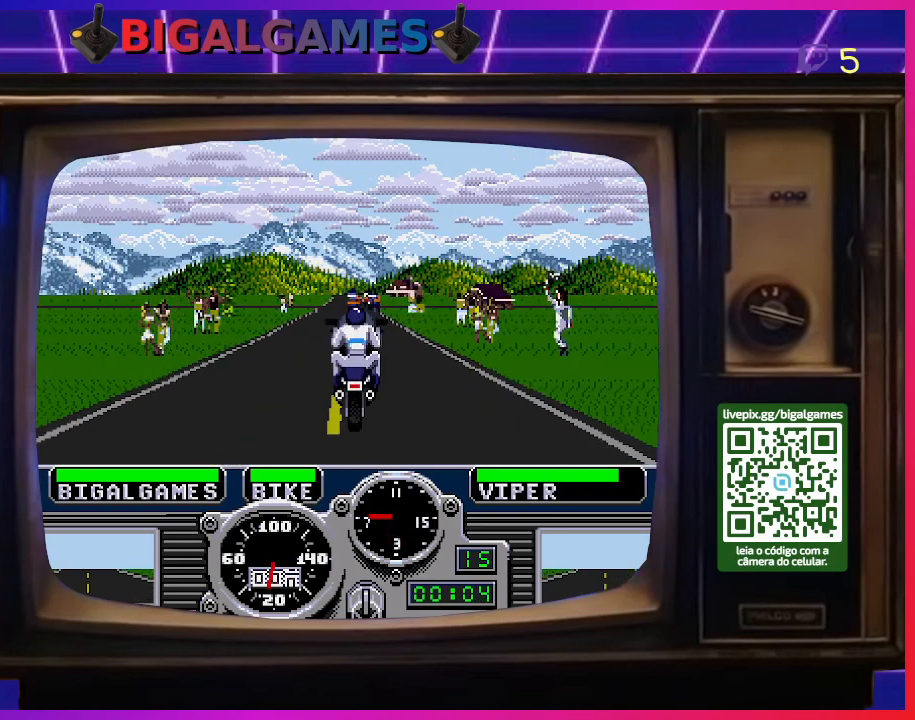
{"buttons": ["CROSS"], "right_stick": "center", "events": []}
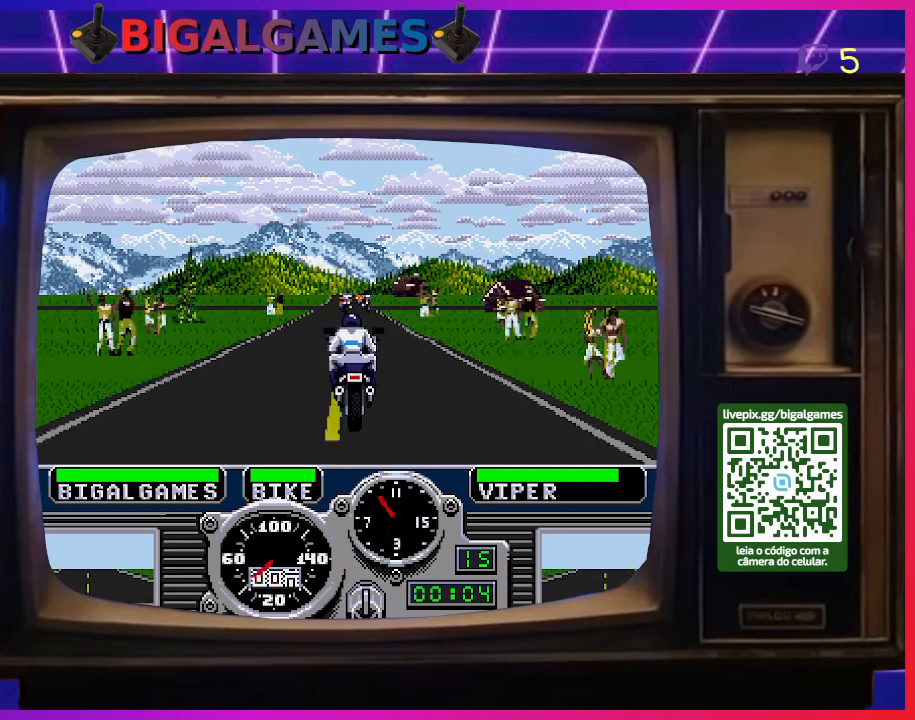
{"buttons": [], "right_stick": "center", "events": [[200, "CROSS", "up"]]}